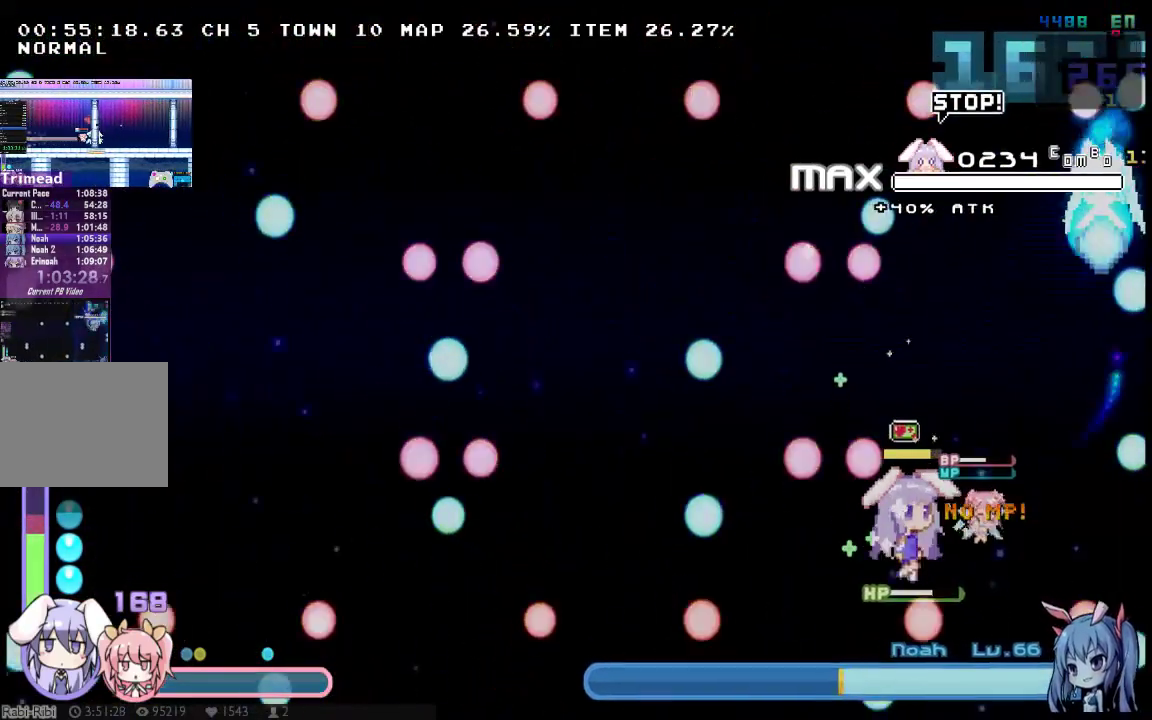
Gameplay with a controller (Xbox layout); each line is a JSON object with the inputs held at the frame after it. Not read: A HOME L1 L3 R1 R3 X.
{"buttons": [], "left_stick": "center", "right_stick": "center"}
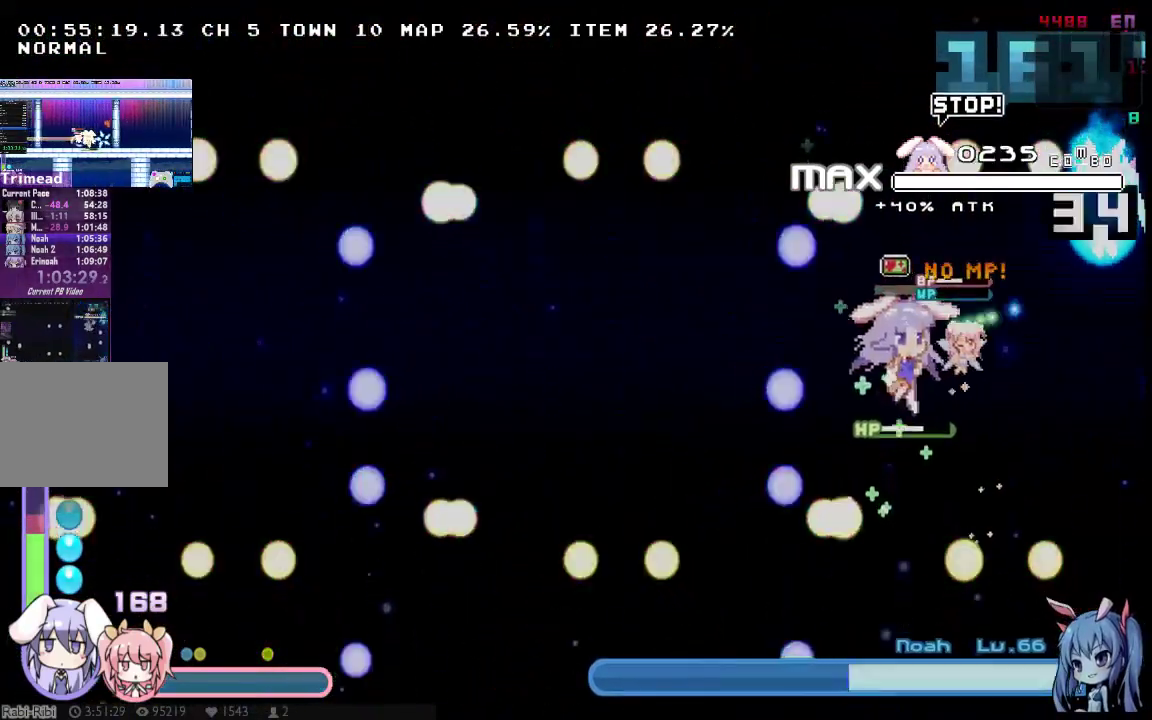
{"buttons": [], "left_stick": "center", "right_stick": "center"}
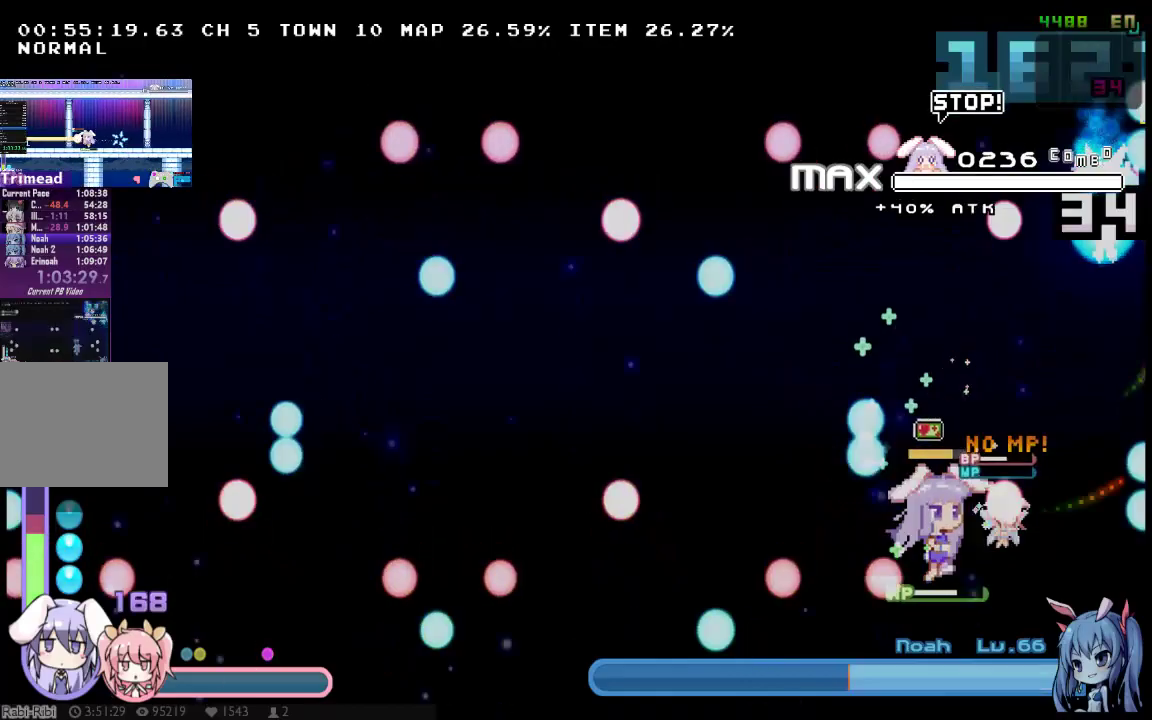
{"buttons": ["DPAD_RIGHT"], "left_stick": "center", "right_stick": "center"}
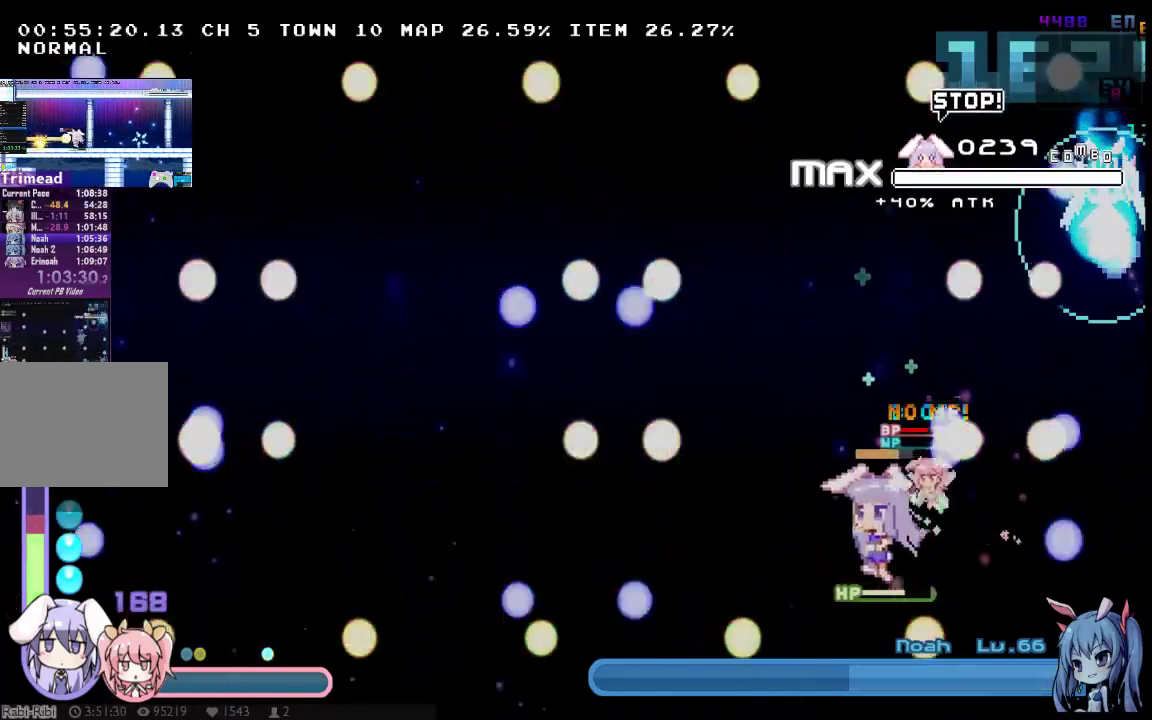
{"buttons": [], "left_stick": "center", "right_stick": "center"}
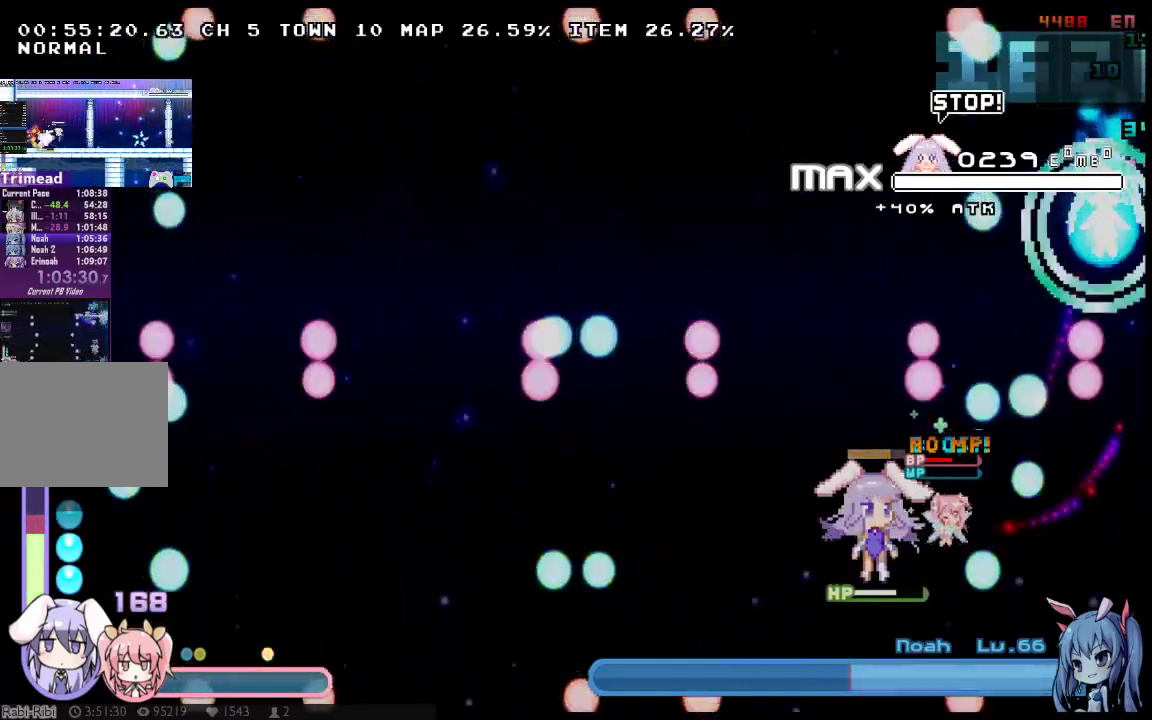
{"buttons": [], "left_stick": "center", "right_stick": "center"}
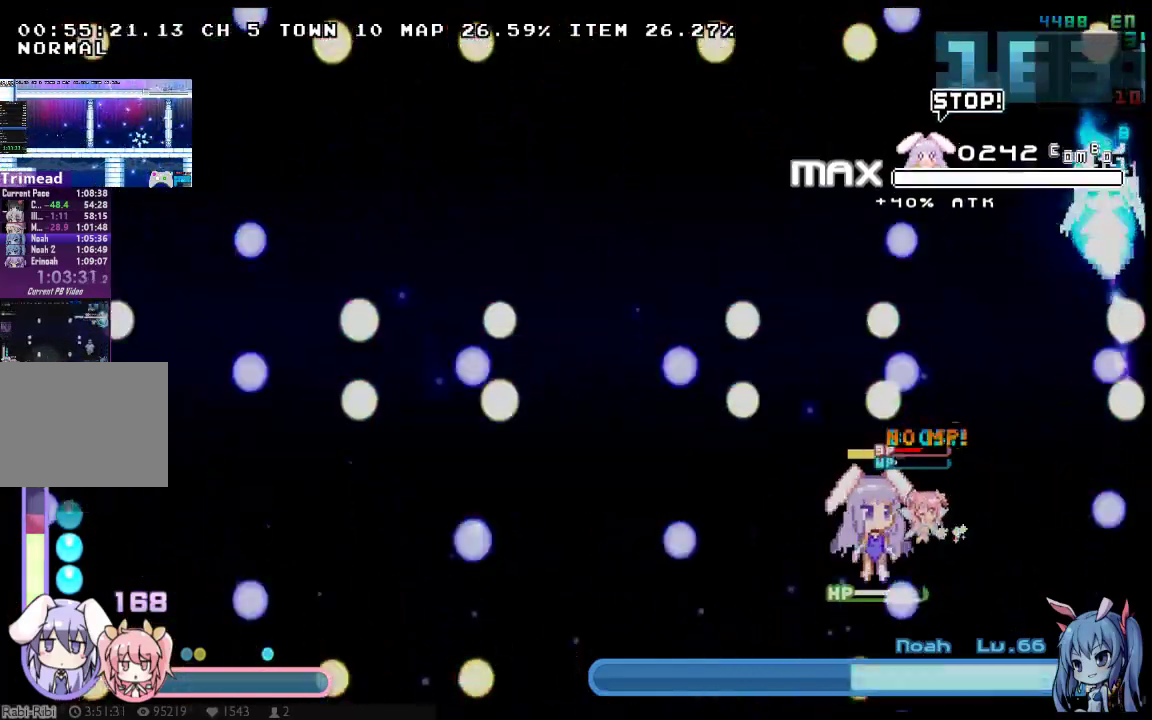
{"buttons": [], "left_stick": "center", "right_stick": "center"}
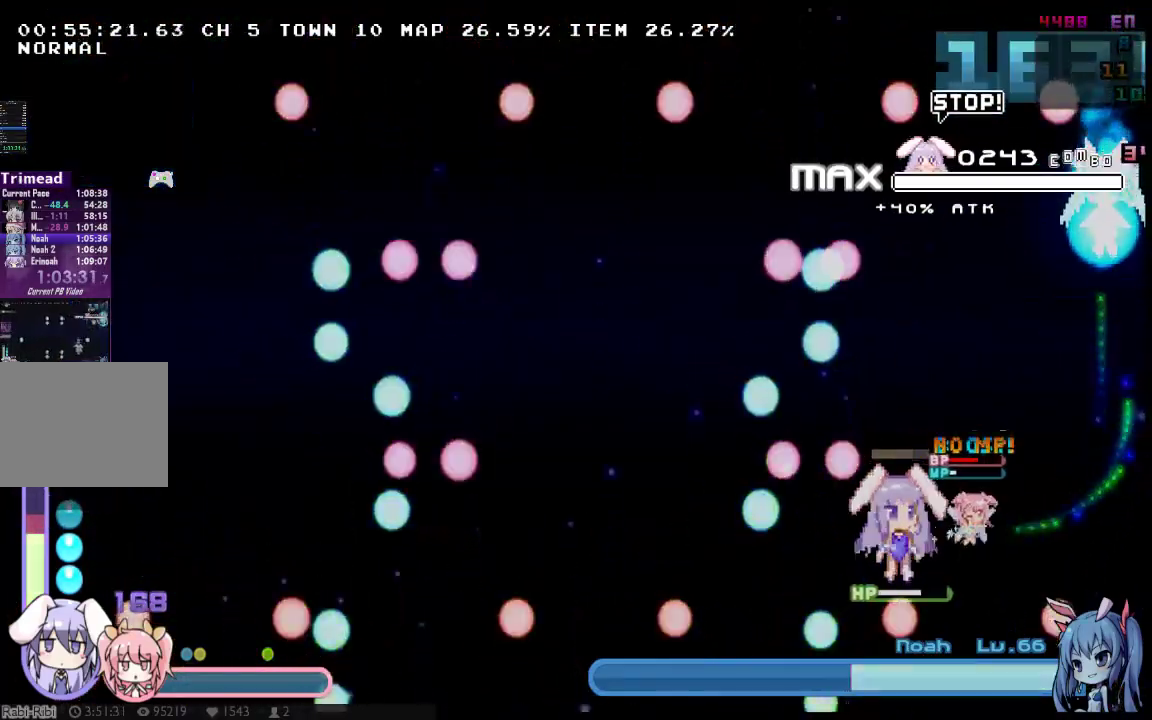
{"buttons": [], "left_stick": "center", "right_stick": "center"}
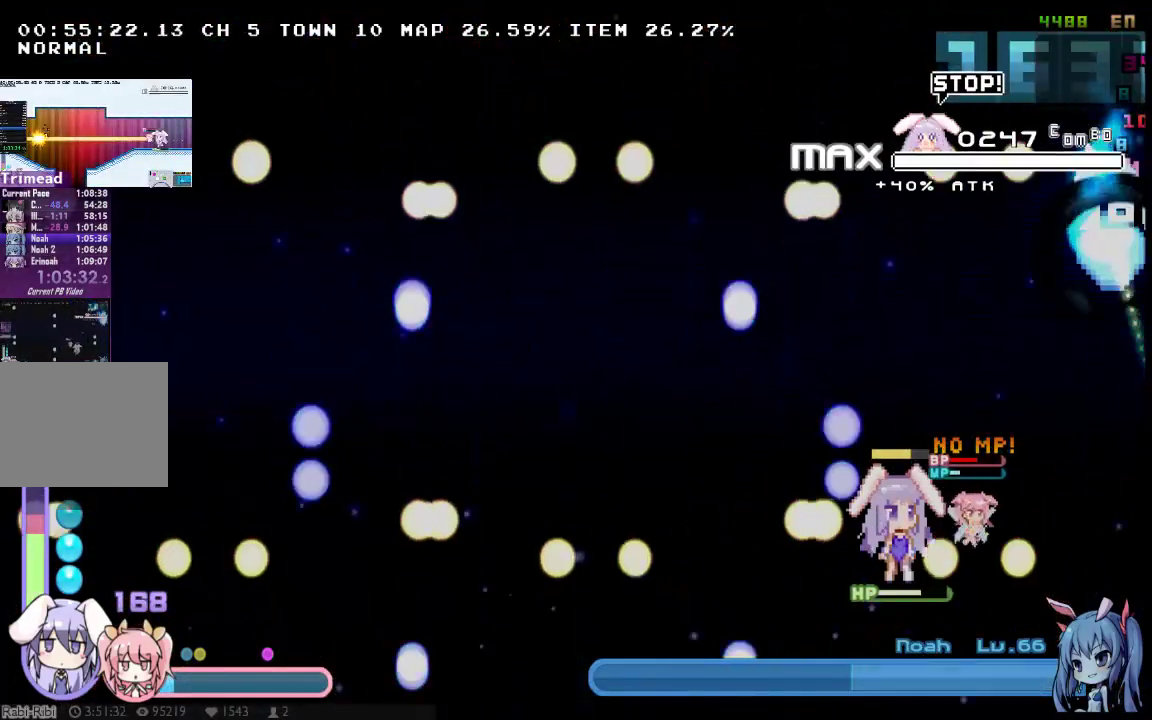
{"buttons": [], "left_stick": "center", "right_stick": "center"}
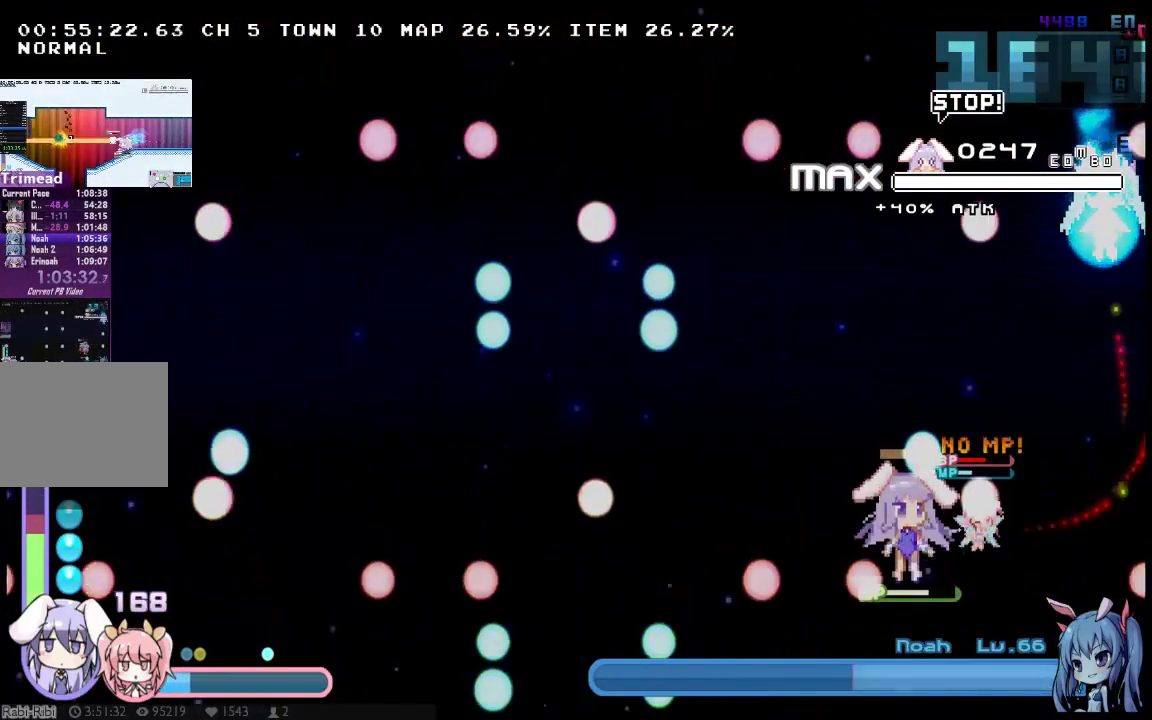
{"buttons": [], "left_stick": "center", "right_stick": "center"}
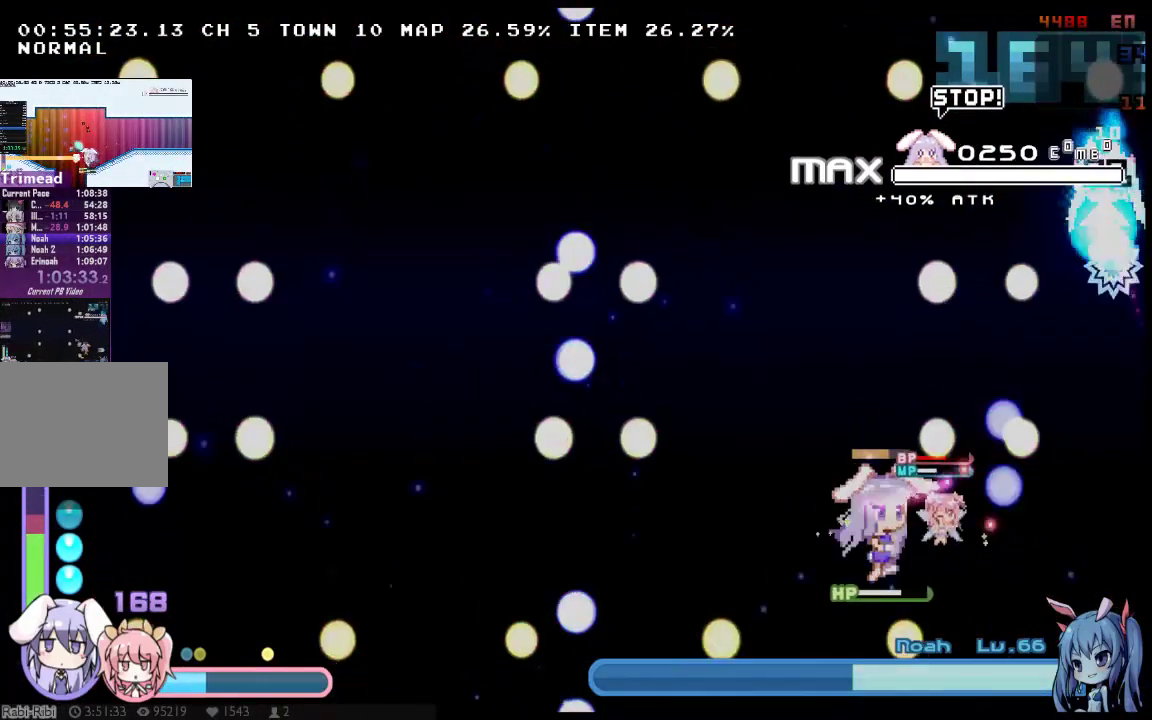
{"buttons": ["DPAD_LEFT"], "left_stick": "center", "right_stick": "center"}
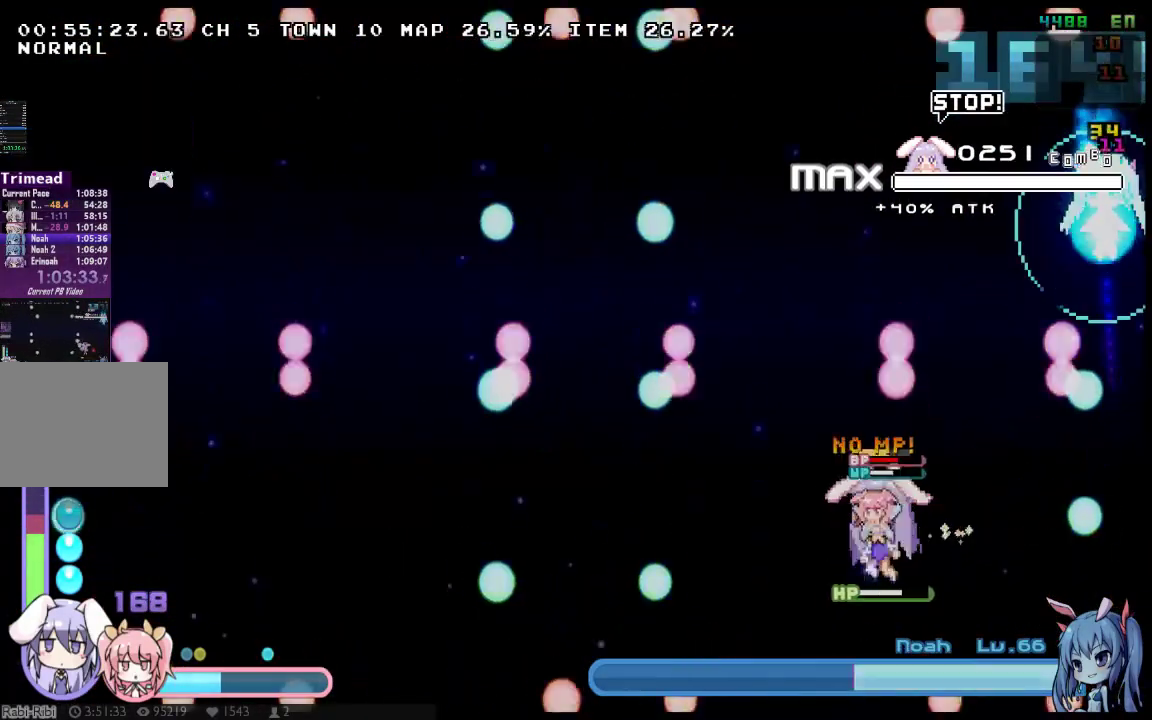
{"buttons": [], "left_stick": "center", "right_stick": "center"}
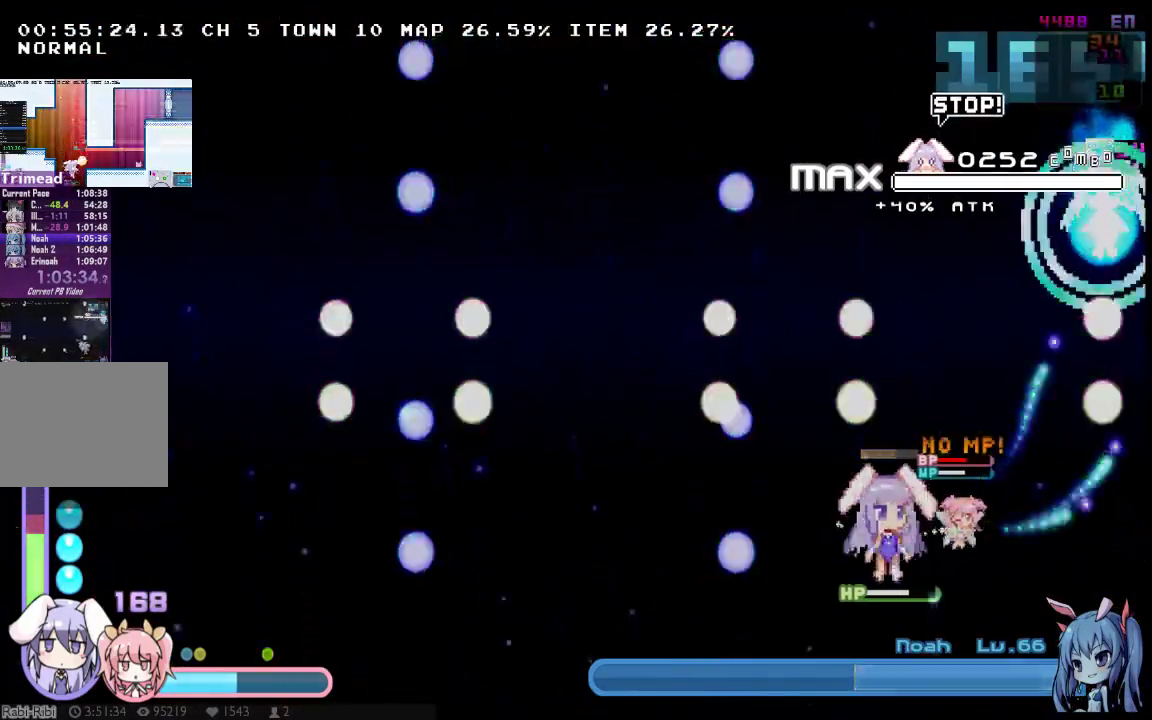
{"buttons": ["DPAD_RIGHT"], "left_stick": "center", "right_stick": "center"}
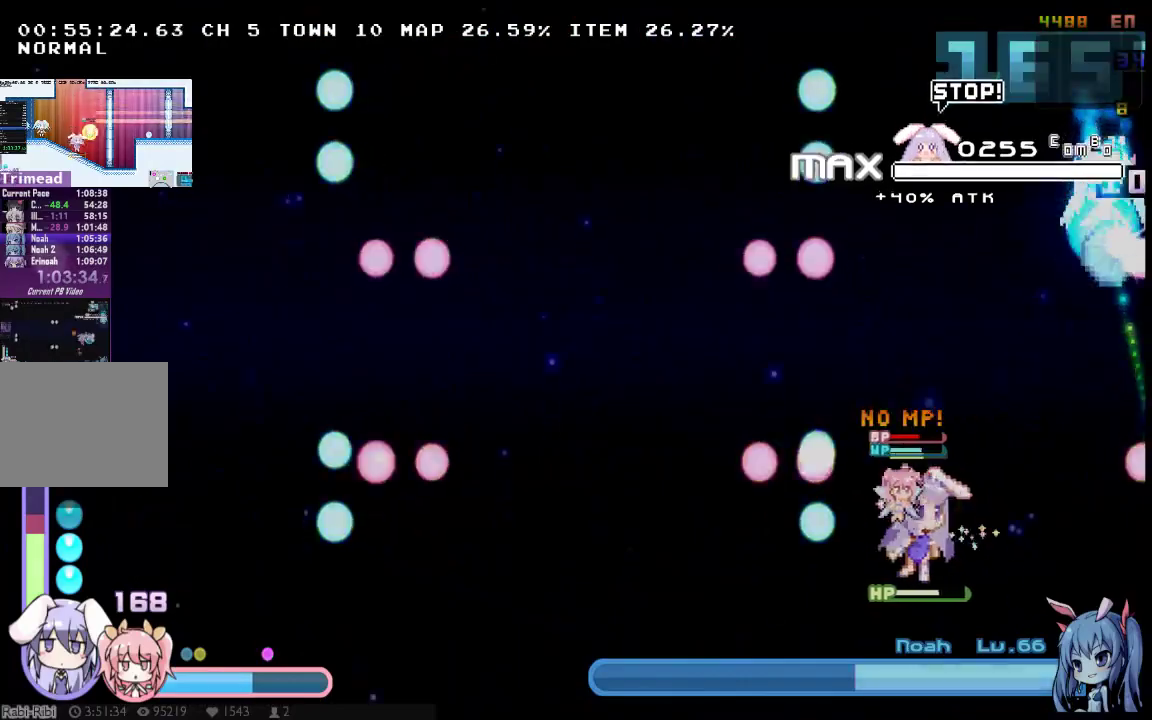
{"buttons": ["DPAD_LEFT"], "left_stick": "center", "right_stick": "center"}
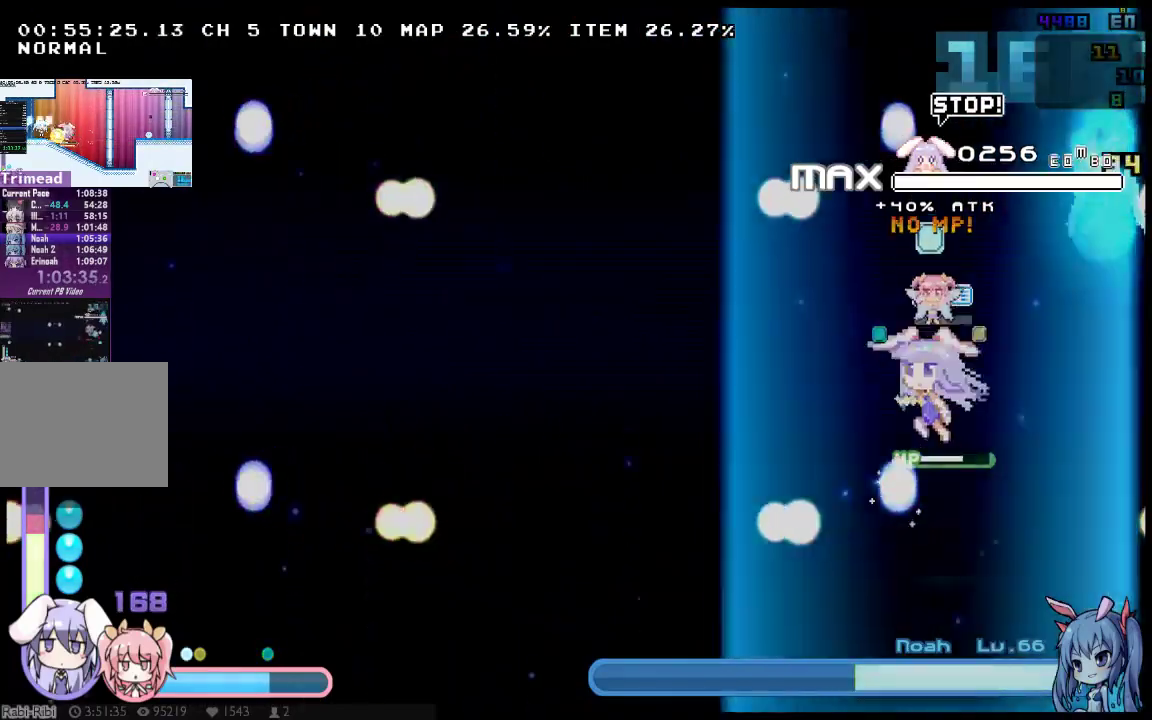
{"buttons": ["DPAD_RIGHT"], "left_stick": "center", "right_stick": "center"}
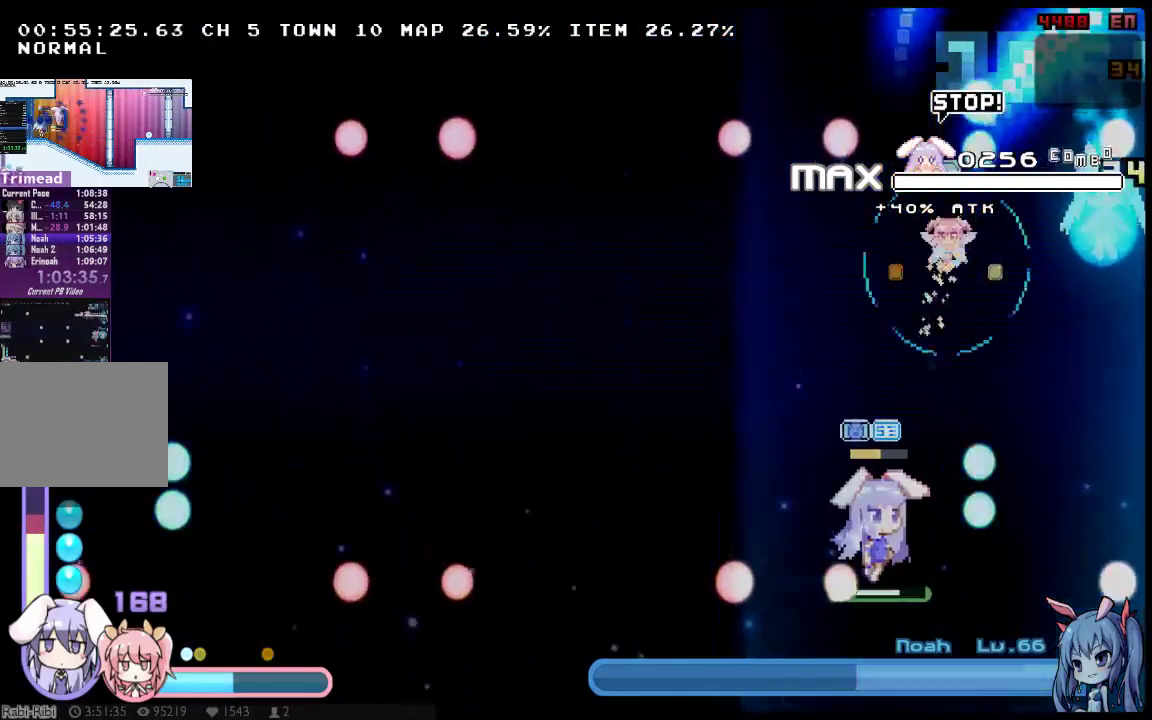
{"buttons": [], "left_stick": "center", "right_stick": "center"}
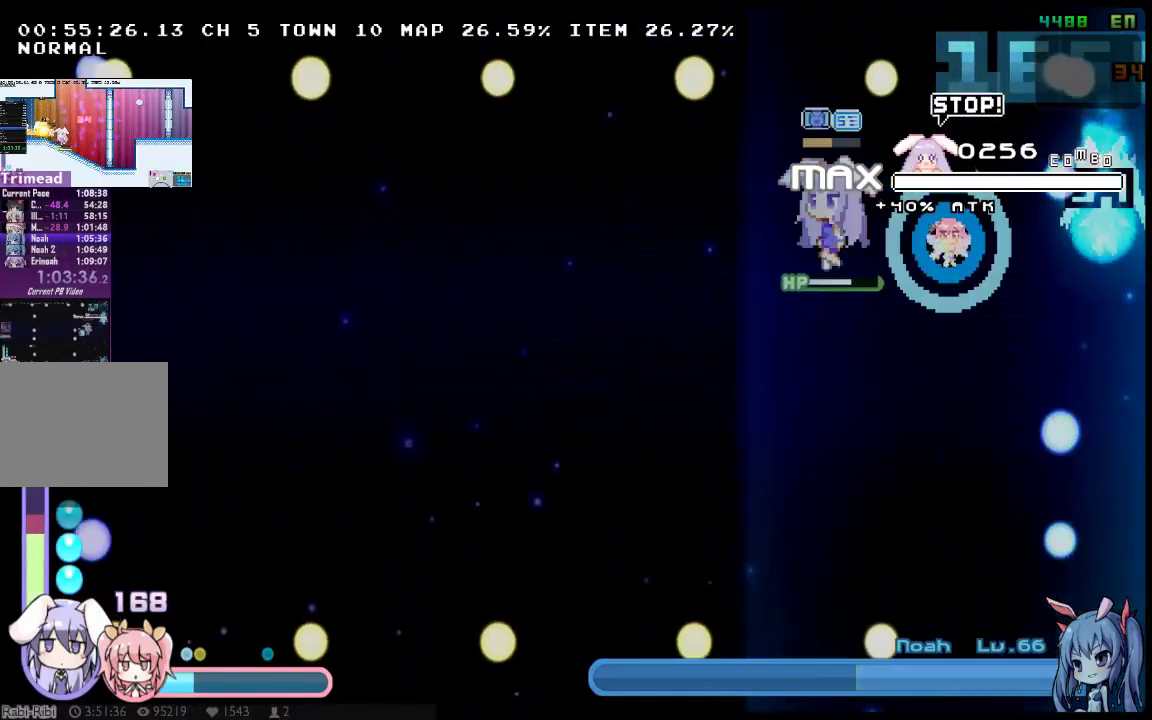
{"buttons": ["DPAD_LEFT"], "left_stick": "center", "right_stick": "center"}
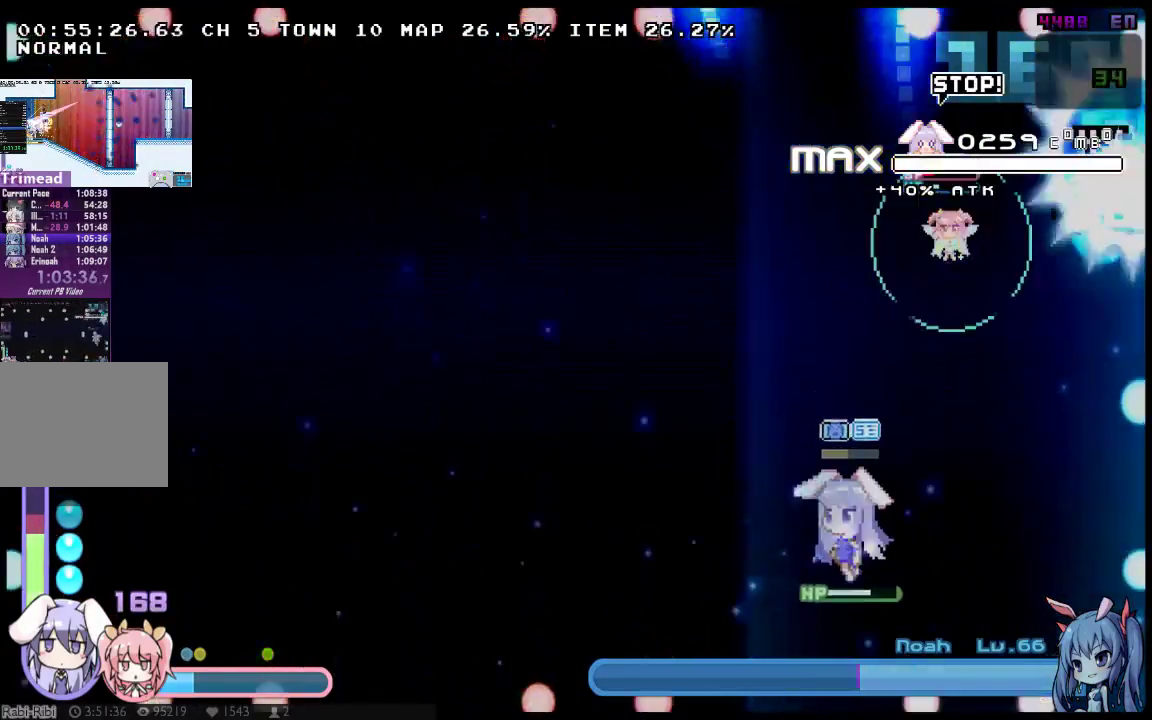
{"buttons": [], "left_stick": "center", "right_stick": "center"}
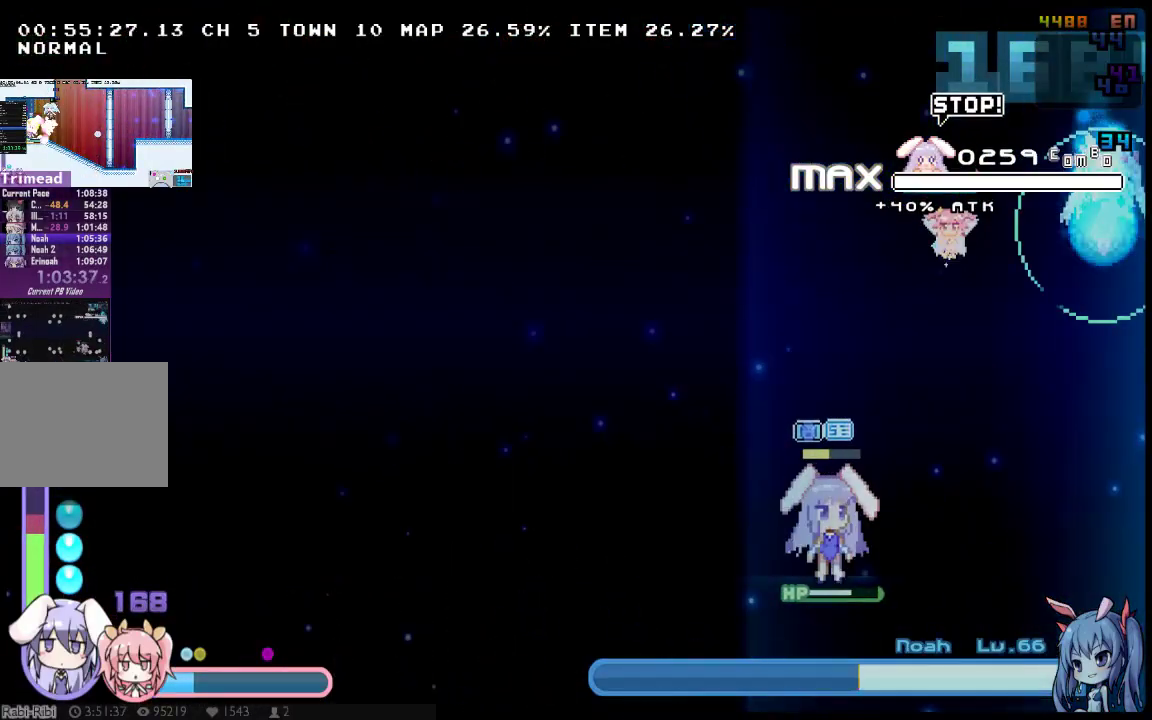
{"buttons": ["Y", "DPAD_DOWN", "DPAD_RIGHT"], "left_stick": "center", "right_stick": "center"}
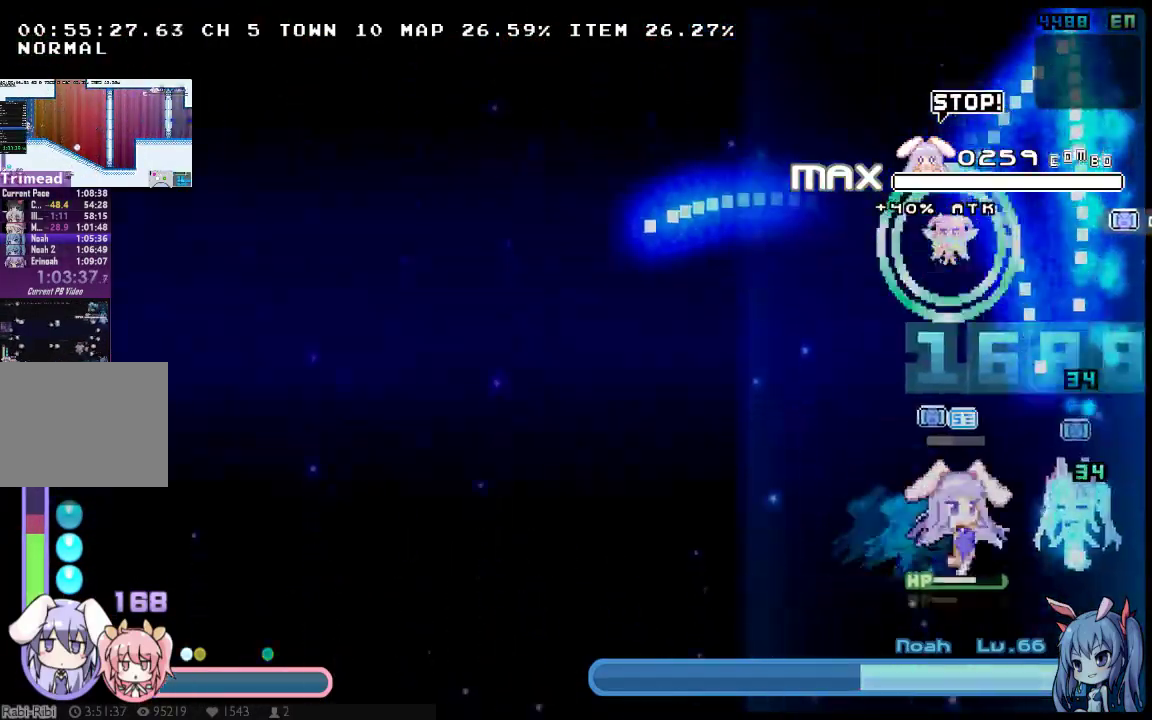
{"buttons": ["DPAD_UP", "DPAD_LEFT"], "left_stick": "center", "right_stick": "center"}
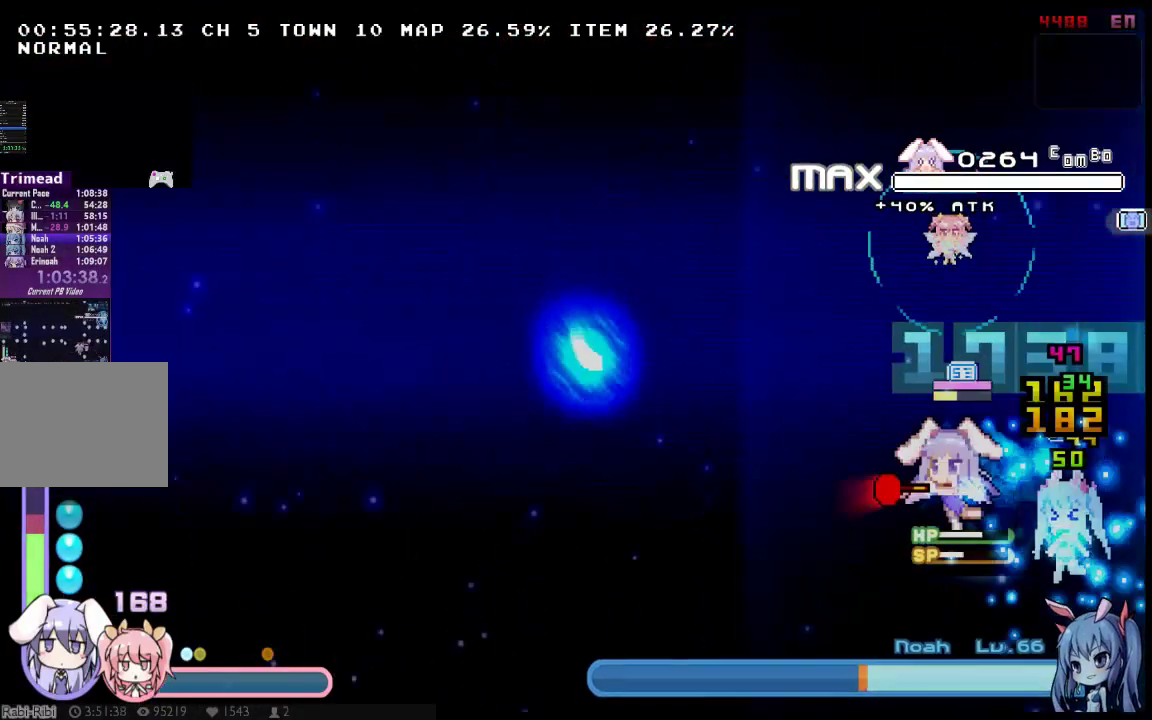
{"buttons": ["DPAD_DOWN", "DPAD_RIGHT"], "left_stick": "center", "right_stick": "center"}
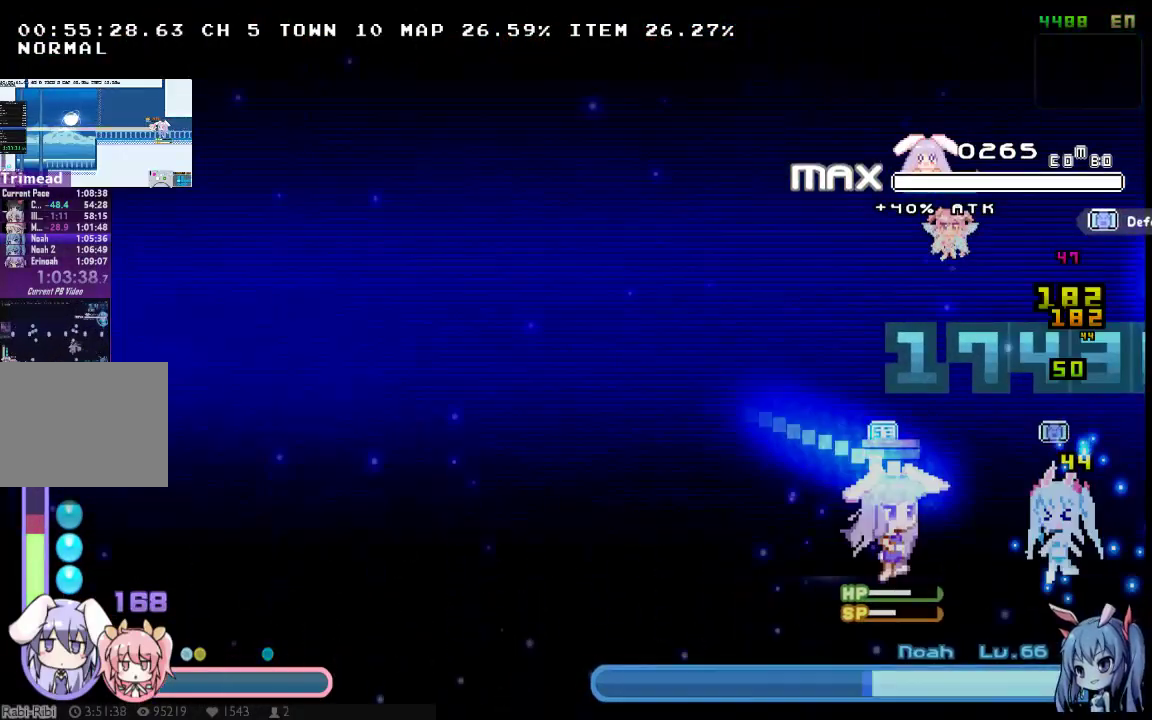
{"buttons": ["DPAD_DOWN", "DPAD_LEFT"], "left_stick": "center", "right_stick": "center"}